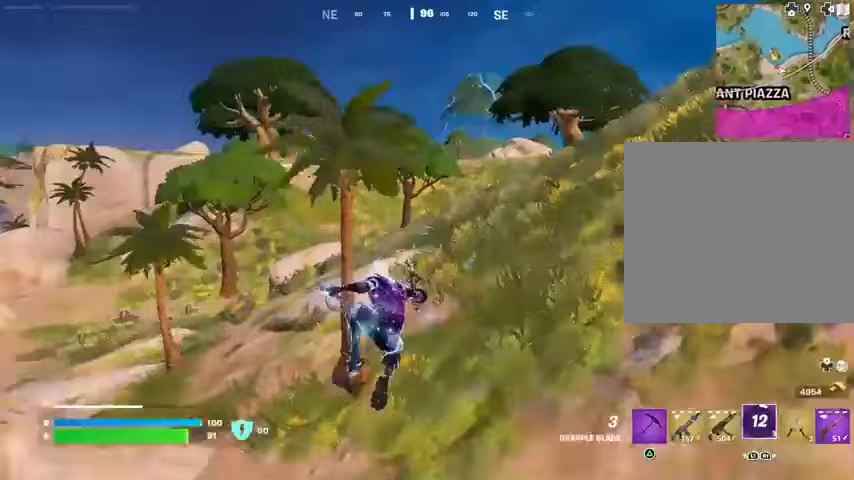
Gameplay with a controller (PlayStation layout); each line is a JSON object with the inputs held at the frame after it. "events" lists button and stick changes between this image and that frame as [ms after this image, input, new state], when the widget could be followed in between.
{"buttons": [], "left_stick": "up-right", "right_stick": "left", "events": [[467, "right_stick", "left"]]}
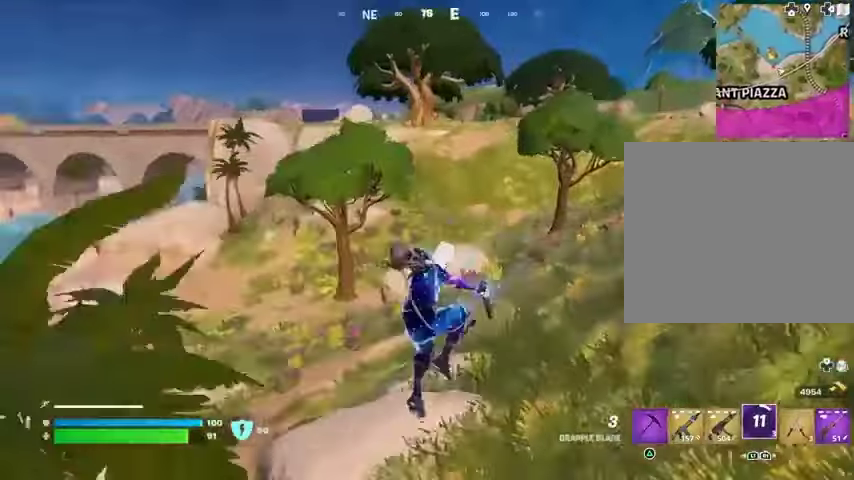
{"buttons": [], "left_stick": "up-right", "right_stick": "center", "events": [[67, "R3", "down"], [100, "right_stick", "center"], [167, "R3", "up"], [300, "right_stick", "up-right"], [467, "right_stick", "center"]]}
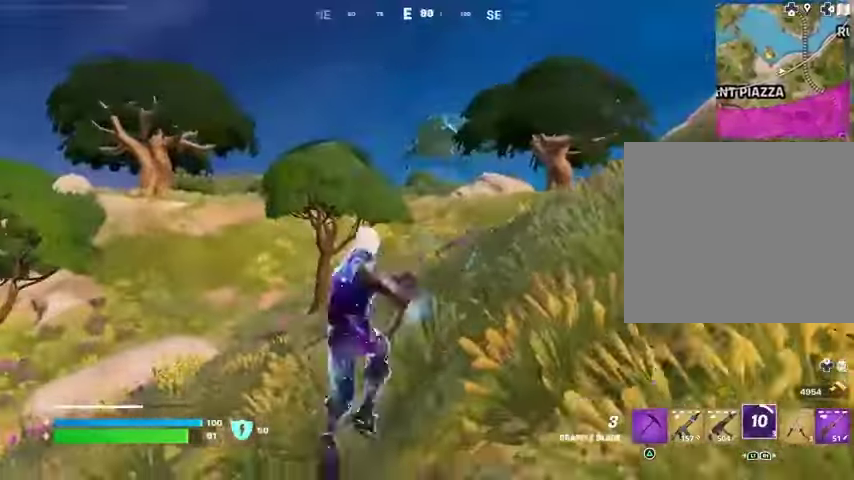
{"buttons": [], "left_stick": "up-right", "right_stick": "center", "events": [[200, "right_stick", "down-left"], [267, "L3", "down"], [333, "L3", "up"], [400, "right_stick", "center"]]}
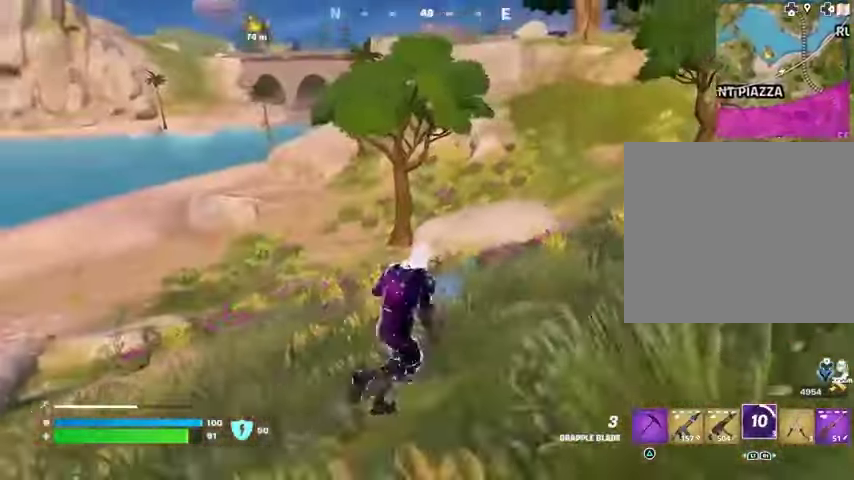
{"buttons": ["L2"], "left_stick": "up", "right_stick": "center", "events": [[67, "CROSS", "down"], [100, "left_stick", "up"], [133, "CROSS", "up"], [233, "right_stick", "up-right"], [300, "right_stick", "center"], [467, "L2", "down"]]}
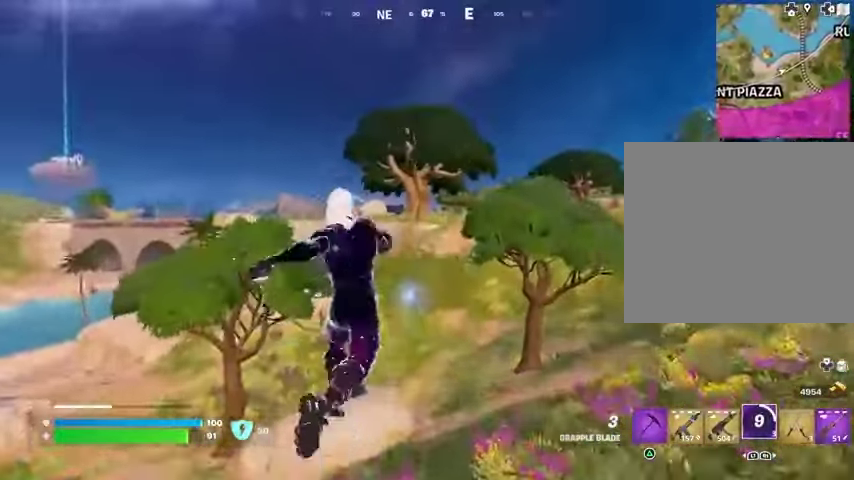
{"buttons": [], "left_stick": "up-left", "right_stick": "right", "events": [[67, "L2", "up"], [400, "left_stick", "up-left"], [500, "right_stick", "right"]]}
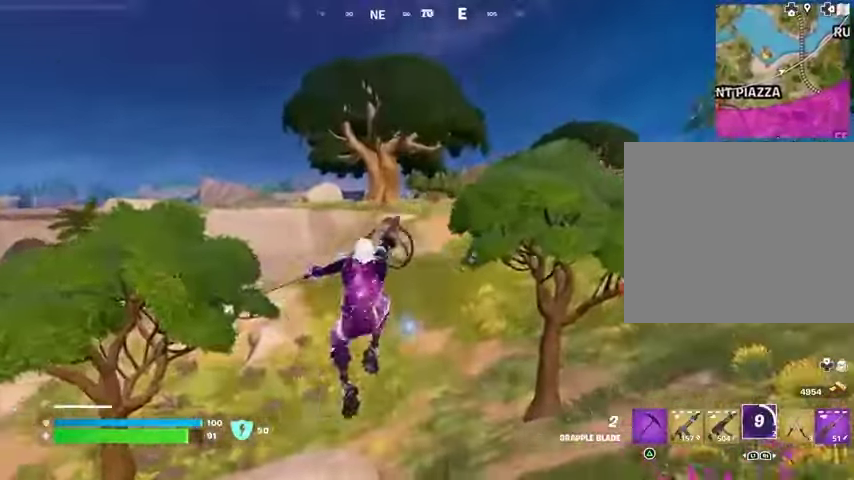
{"buttons": [], "left_stick": "up", "right_stick": "center", "events": [[167, "right_stick", "center"], [300, "left_stick", "up"], [300, "right_stick", "left"], [400, "right_stick", "center"]]}
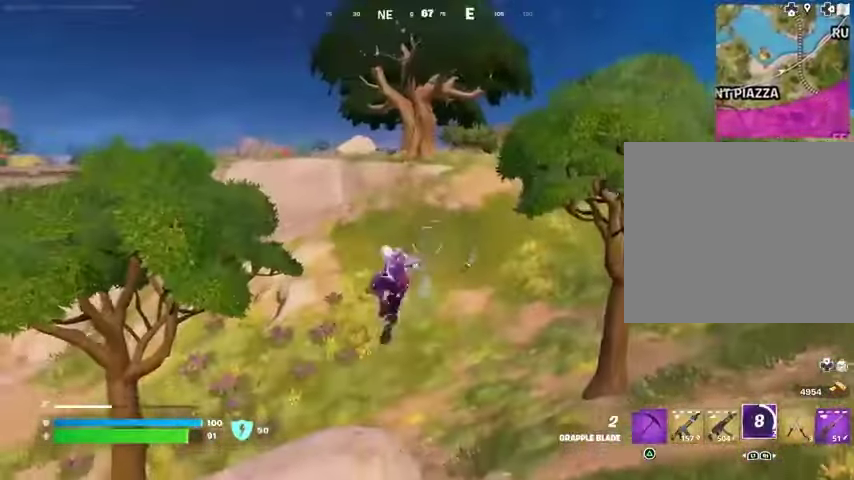
{"buttons": [], "left_stick": "up", "right_stick": "center", "events": []}
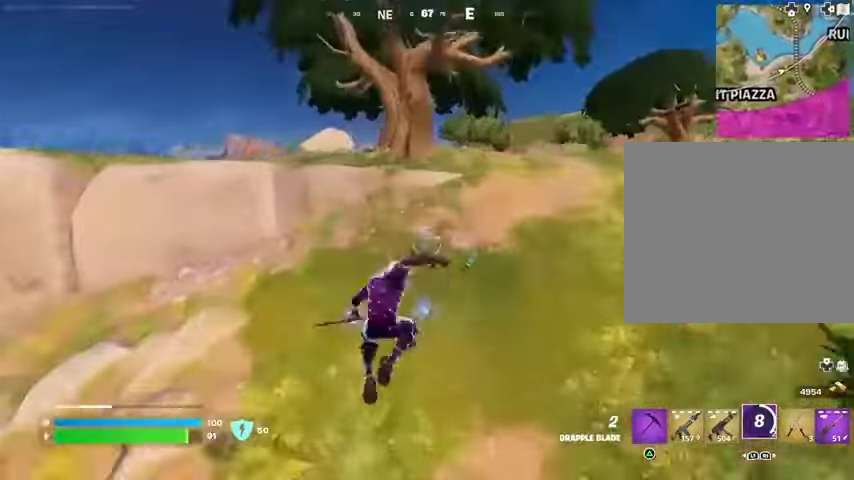
{"buttons": [], "left_stick": "up-right", "right_stick": "center", "events": [[100, "left_stick", "up-right"], [367, "R3", "down"], [467, "R3", "up"]]}
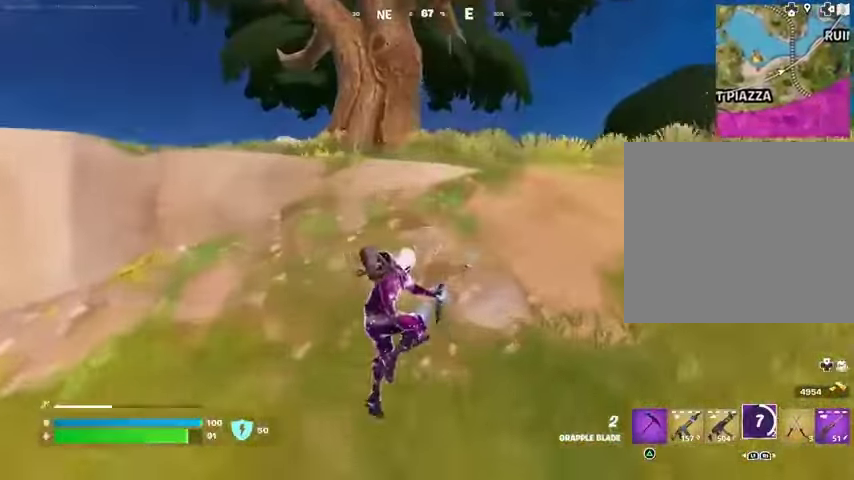
{"buttons": [], "left_stick": "up-right", "right_stick": "center", "events": [[433, "L3", "down"], [500, "L3", "up"]]}
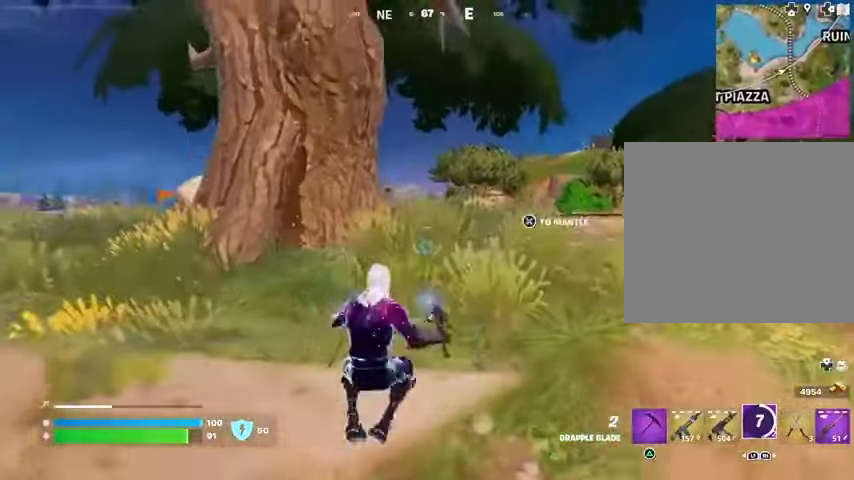
{"buttons": [], "left_stick": "up", "right_stick": "center", "events": [[33, "CROSS", "down"], [100, "CROSS", "up"], [133, "left_stick", "up"], [400, "CROSS", "down"], [467, "CROSS", "up"]]}
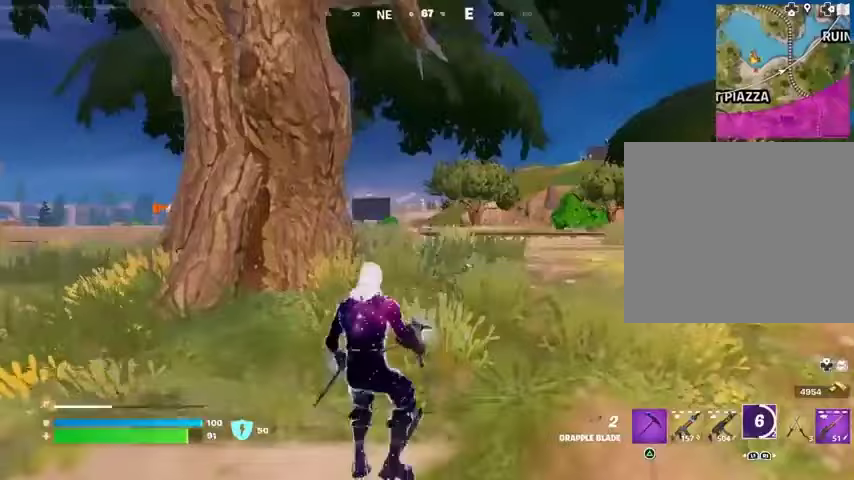
{"buttons": [], "left_stick": "up", "right_stick": "center", "events": [[367, "R1", "down"], [433, "R1", "up"]]}
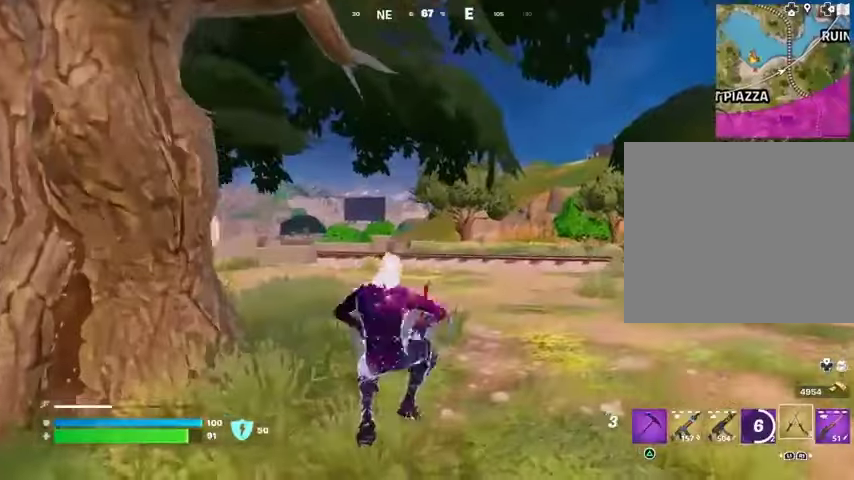
{"buttons": [], "left_stick": "up-right", "right_stick": "center", "events": [[100, "right_stick", "left"], [133, "L3", "down"], [133, "left_stick", "up-right"], [233, "L3", "up"], [233, "right_stick", "center"]]}
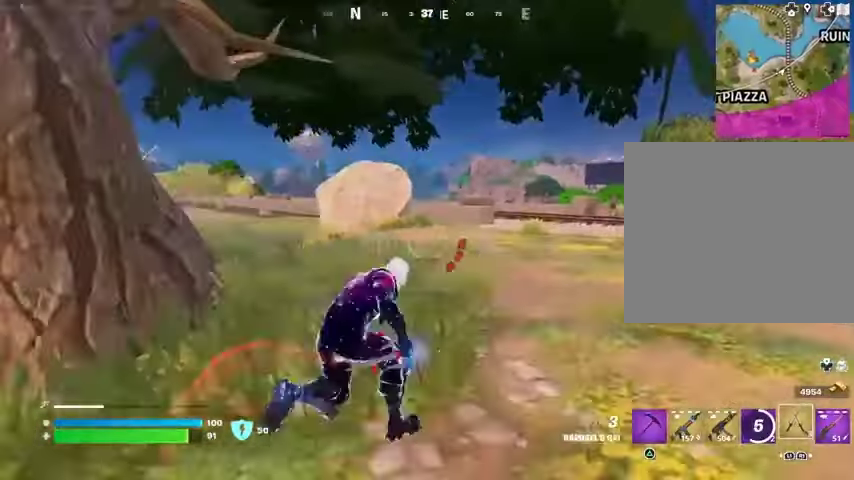
{"buttons": [], "left_stick": "up-right", "right_stick": "center", "events": [[100, "CROSS", "down"], [167, "CROSS", "up"]]}
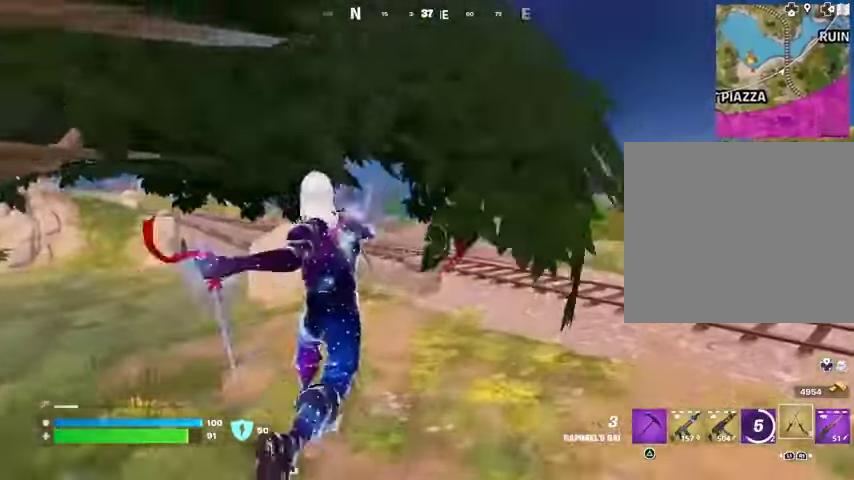
{"buttons": [], "left_stick": "up-right", "right_stick": "center", "events": [[100, "R3", "down"], [200, "R3", "up"]]}
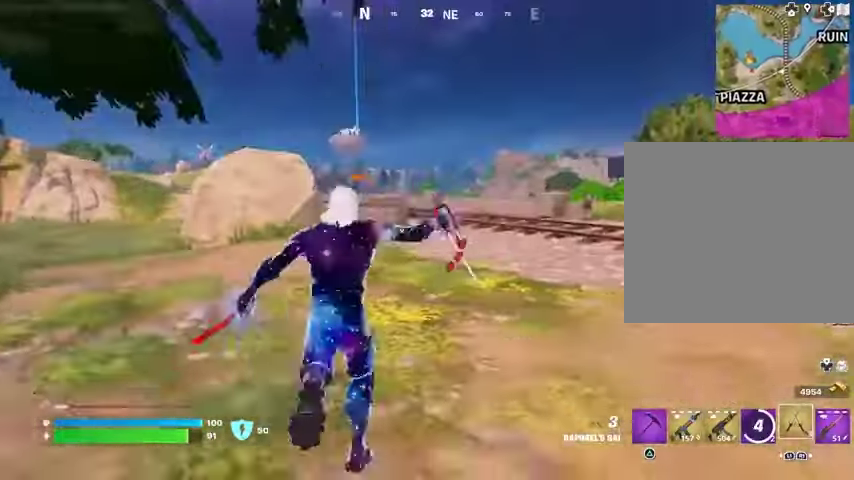
{"buttons": [], "left_stick": "up-right", "right_stick": "center", "events": [[100, "CROSS", "down"], [167, "CROSS", "up"], [333, "CROSS", "down"], [400, "CROSS", "up"]]}
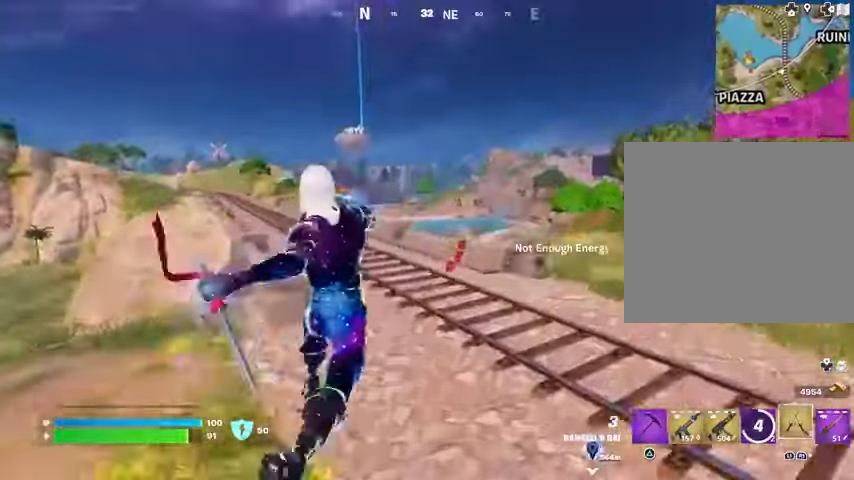
{"buttons": [], "left_stick": "up-left", "right_stick": "center", "events": [[33, "right_stick", "right"], [100, "left_stick", "up-left"], [233, "right_stick", "center"], [333, "R3", "down"], [400, "R3", "up"]]}
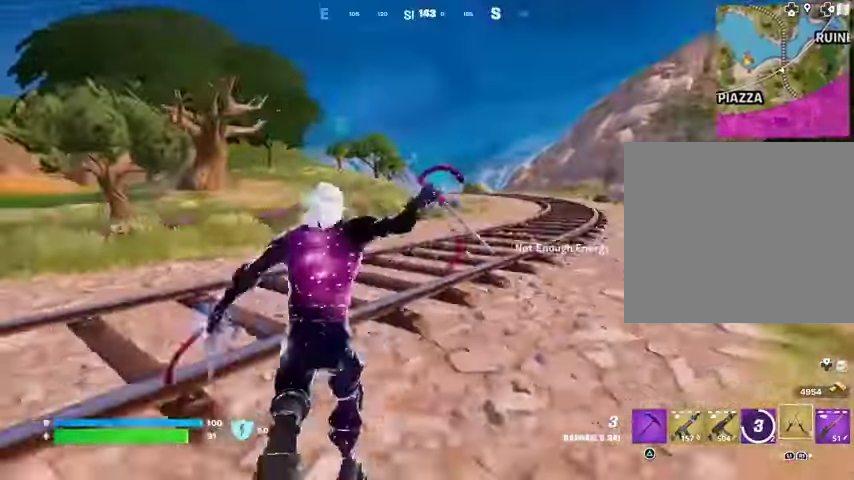
{"buttons": [], "left_stick": "up", "right_stick": "left", "events": [[133, "right_stick", "left"], [200, "left_stick", "up"], [367, "right_stick", "center"], [433, "CROSS", "down"], [500, "CROSS", "up"], [500, "right_stick", "left"]]}
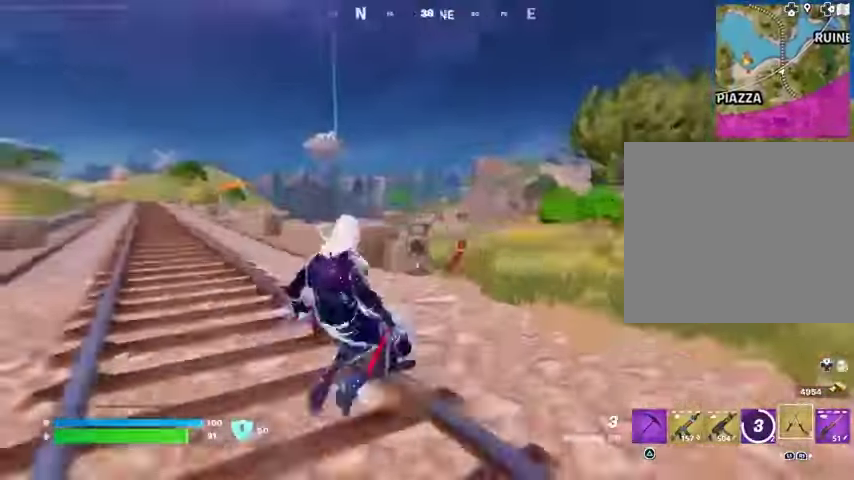
{"buttons": [], "left_stick": "up-right", "right_stick": "center", "events": [[33, "left_stick", "up-right"], [100, "right_stick", "center"]]}
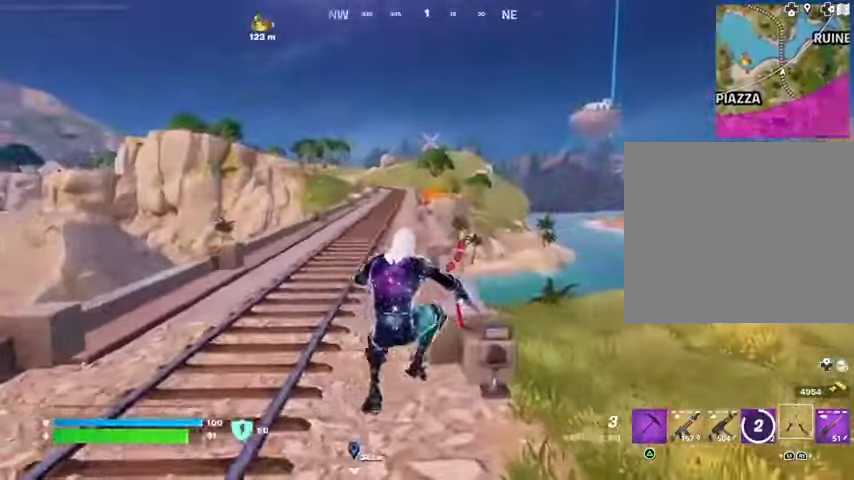
{"buttons": [], "left_stick": "up-right", "right_stick": "center", "events": [[333, "L3", "down"], [433, "L3", "up"], [433, "right_stick", "down-right"], [500, "right_stick", "center"]]}
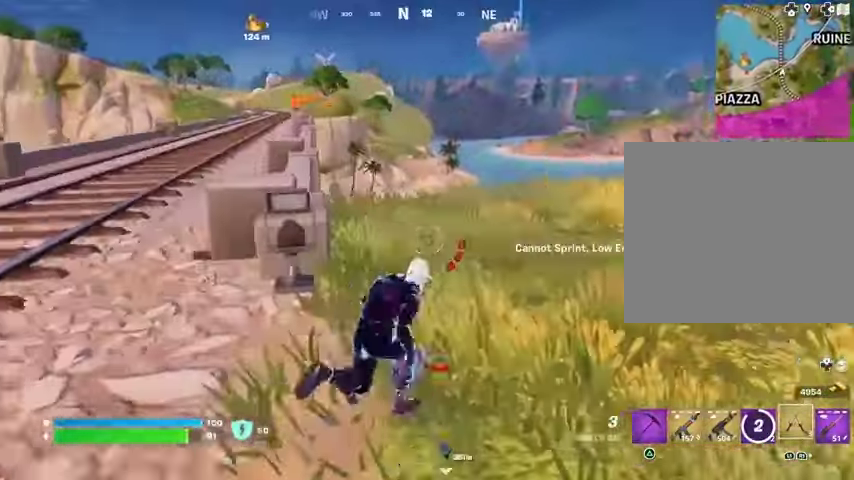
{"buttons": [], "left_stick": "up", "right_stick": "center", "events": [[33, "left_stick", "up"], [167, "CROSS", "down"], [233, "CROSS", "up"]]}
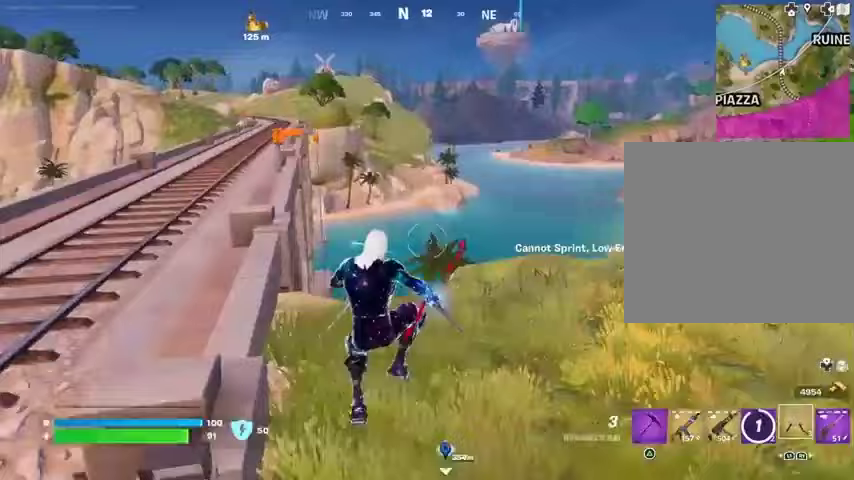
{"buttons": [], "left_stick": "up-right", "right_stick": "left", "events": [[167, "R3", "down"], [233, "R3", "up"], [267, "left_stick", "up-right"], [300, "right_stick", "left"]]}
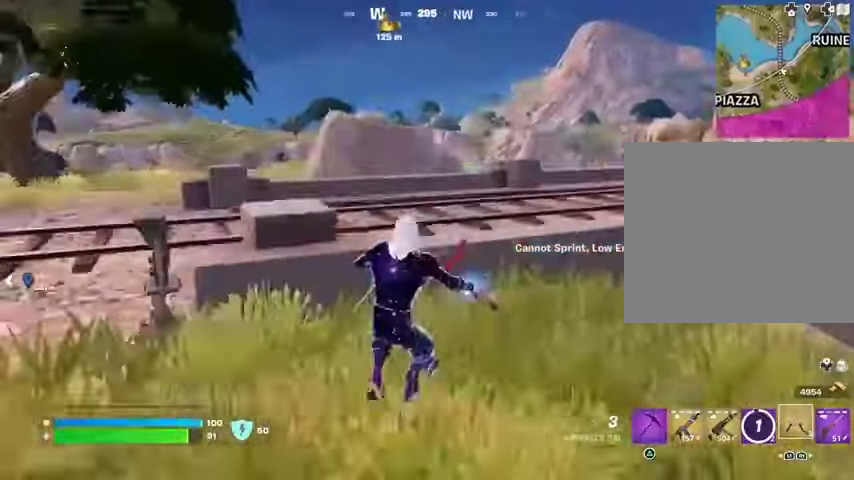
{"buttons": [], "left_stick": "down", "right_stick": "center", "events": [[33, "right_stick", "center"], [133, "CROSS", "down"], [133, "left_stick", "right"], [200, "CROSS", "up"], [300, "left_stick", "down"]]}
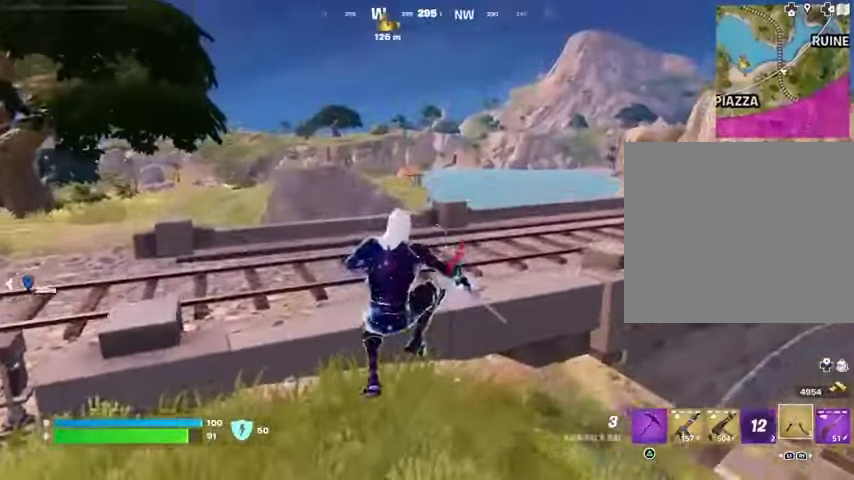
{"buttons": [], "left_stick": "up-right", "right_stick": "center", "events": [[200, "left_stick", "right"], [400, "left_stick", "up-right"]]}
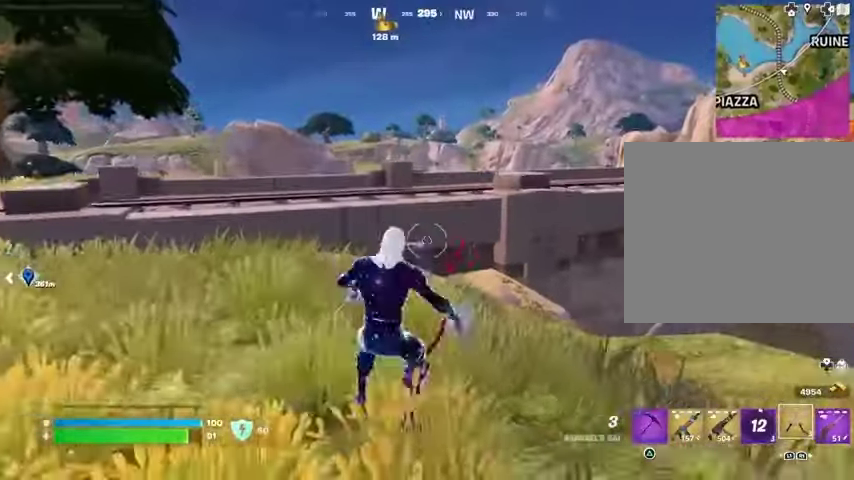
{"buttons": [], "left_stick": "up-left", "right_stick": "center", "events": [[67, "left_stick", "up"], [300, "left_stick", "up-left"]]}
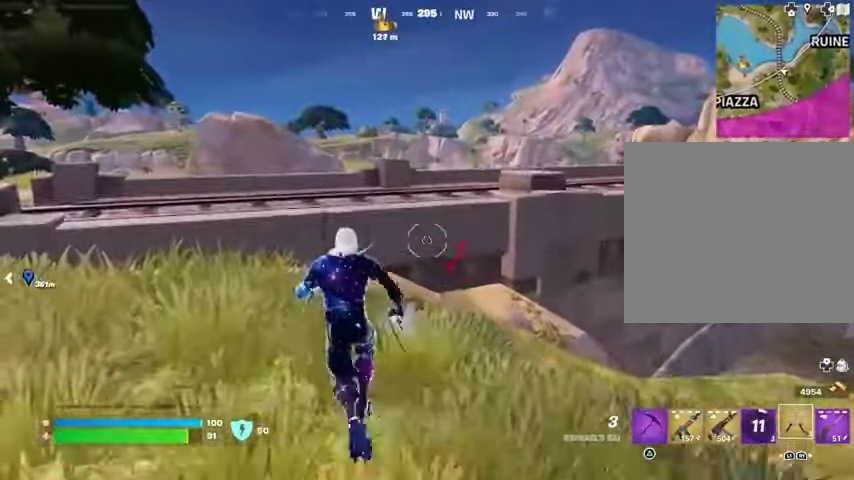
{"buttons": ["CROSS"], "left_stick": "up", "right_stick": "center", "events": [[200, "L3", "down"], [300, "L3", "up"], [300, "left_stick", "up"], [500, "CROSS", "down"]]}
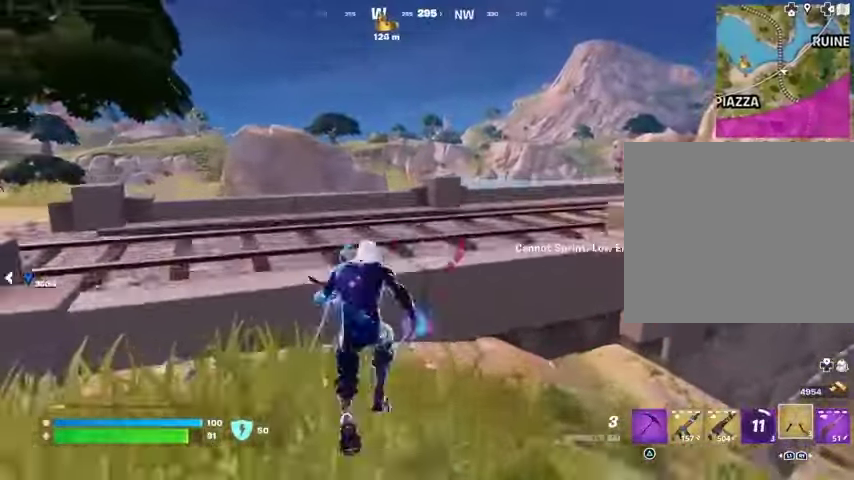
{"buttons": [], "left_stick": "up-right", "right_stick": "center", "events": [[33, "CROSS", "up"], [367, "left_stick", "up-right"]]}
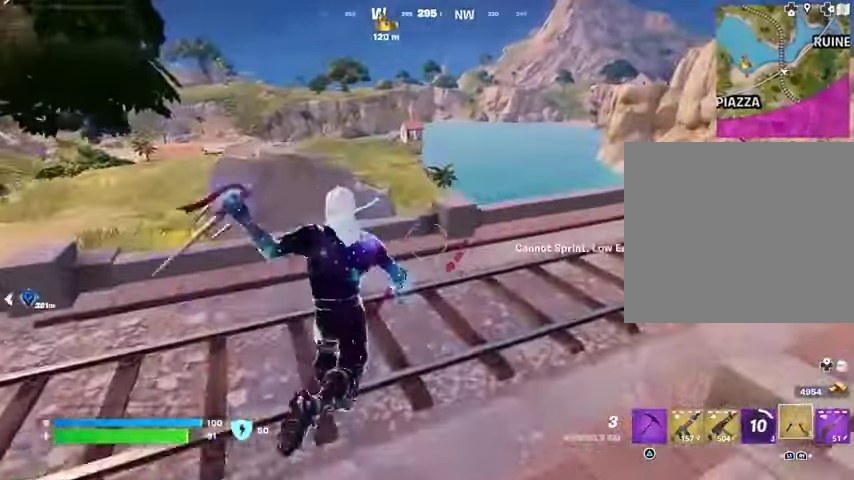
{"buttons": [], "left_stick": "up-right", "right_stick": "left", "events": [[167, "right_stick", "right"], [267, "right_stick", "center"], [433, "CROSS", "down"], [500, "CROSS", "up"], [500, "right_stick", "left"]]}
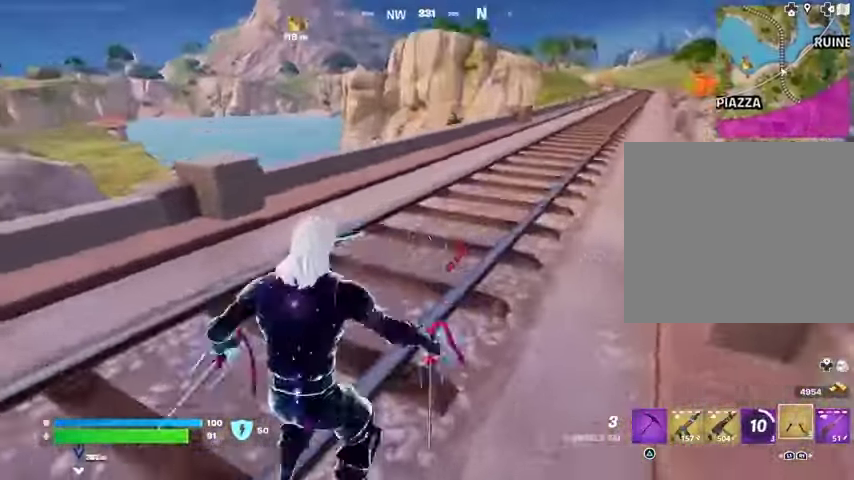
{"buttons": [], "left_stick": "up-right", "right_stick": "center", "events": [[100, "left_stick", "right"], [133, "right_stick", "center"], [233, "left_stick", "up-right"]]}
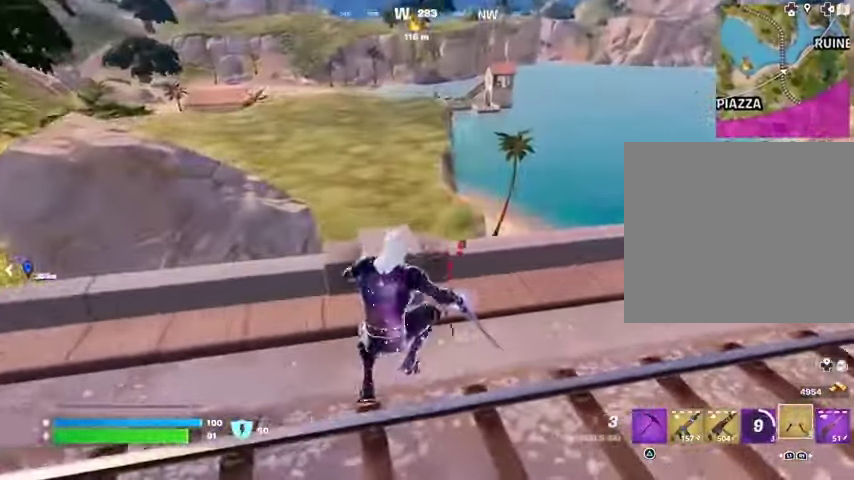
{"buttons": ["CROSS"], "left_stick": "up-right", "right_stick": "center", "events": [[500, "CROSS", "down"]]}
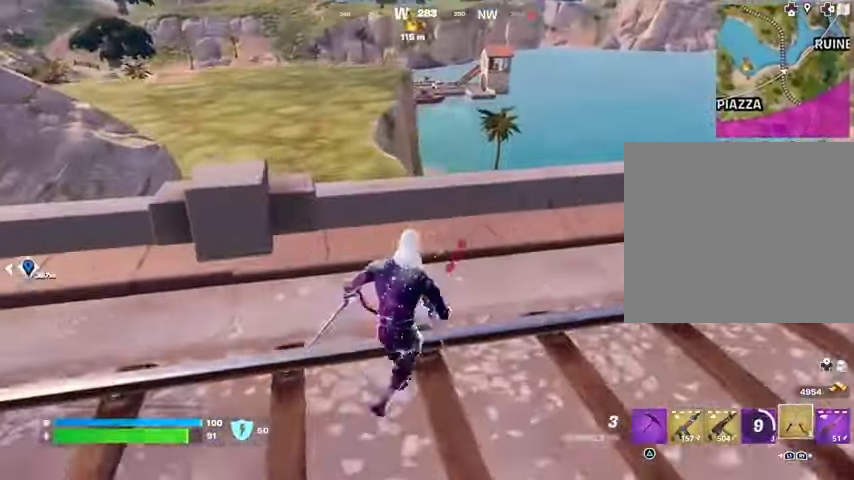
{"buttons": [], "left_stick": "up-right", "right_stick": "center", "events": [[67, "CROSS", "up"]]}